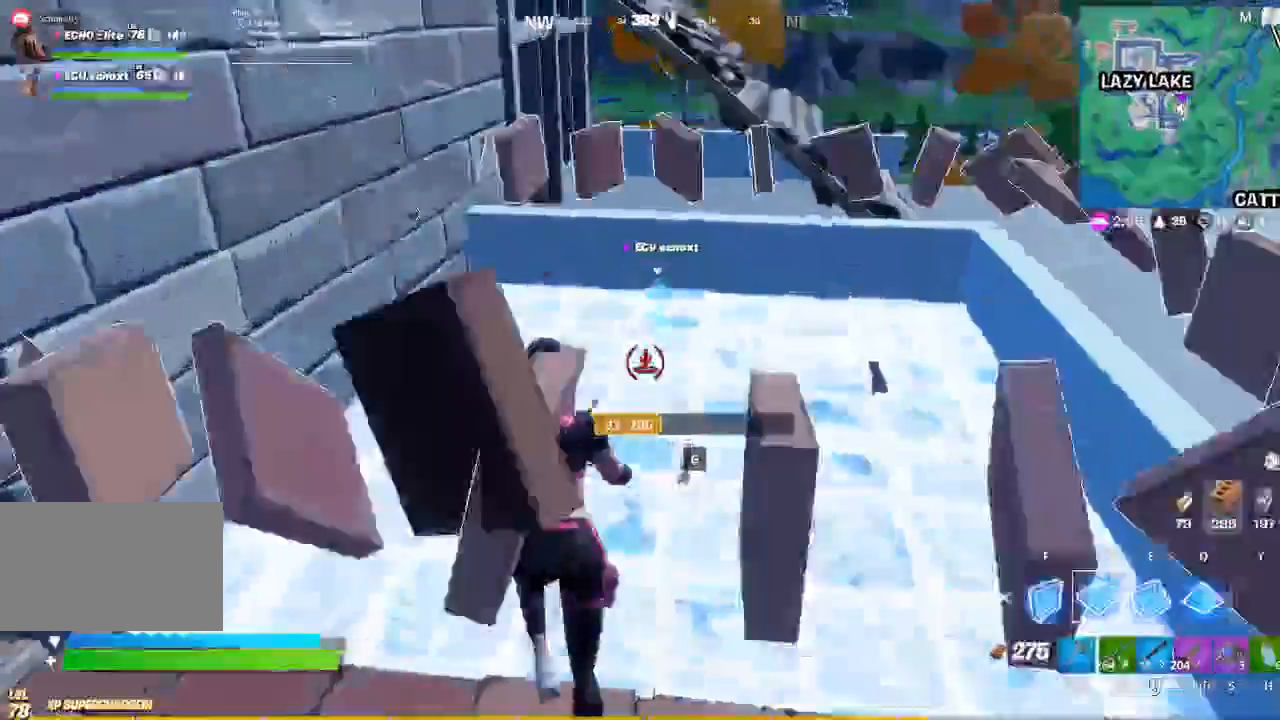
Gameplay with keyboard and mouse; each line is a JSON object with the keys and mouse buttons held at the frame after it. "events" lists presses ("down") and releases ("up") of "1", "2", "3", "4", "5", "a", "alt", "c", "caps_lock", "ctrl", "d", "e", "f", "g", "q", "r", "s", "shift", "space", "t", "tab", "v", "w", "x", "z", "mouse_left", "mouse_wheel" and "mouse_right" between this image and that frame as [ms after this image, input, new state], when the widget could be followed in between. "mouse_left", "mouse_wheel", "mouse_right" = the "left", "wheel", "right" buttons of the "mouse" list. No other keys are recorded. "wheel" means that the mouse wheel is clicked or scrolled. Not read: mouse_move.
{"keys": ["d", "w"], "mouse": [], "events": [[167, "d", "down"]]}
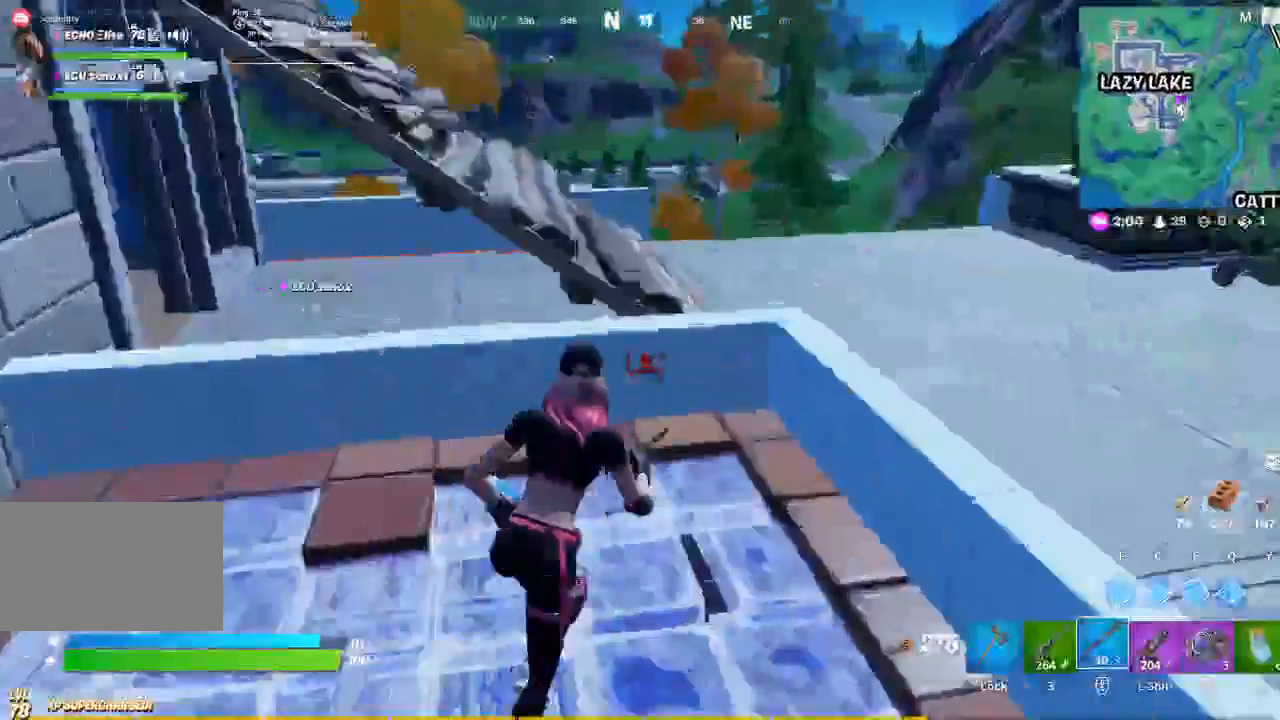
{"keys": ["a", "w"], "mouse": [], "events": [[200, "space", "down"], [300, "space", "up"], [367, "d", "up"], [467, "a", "down"]]}
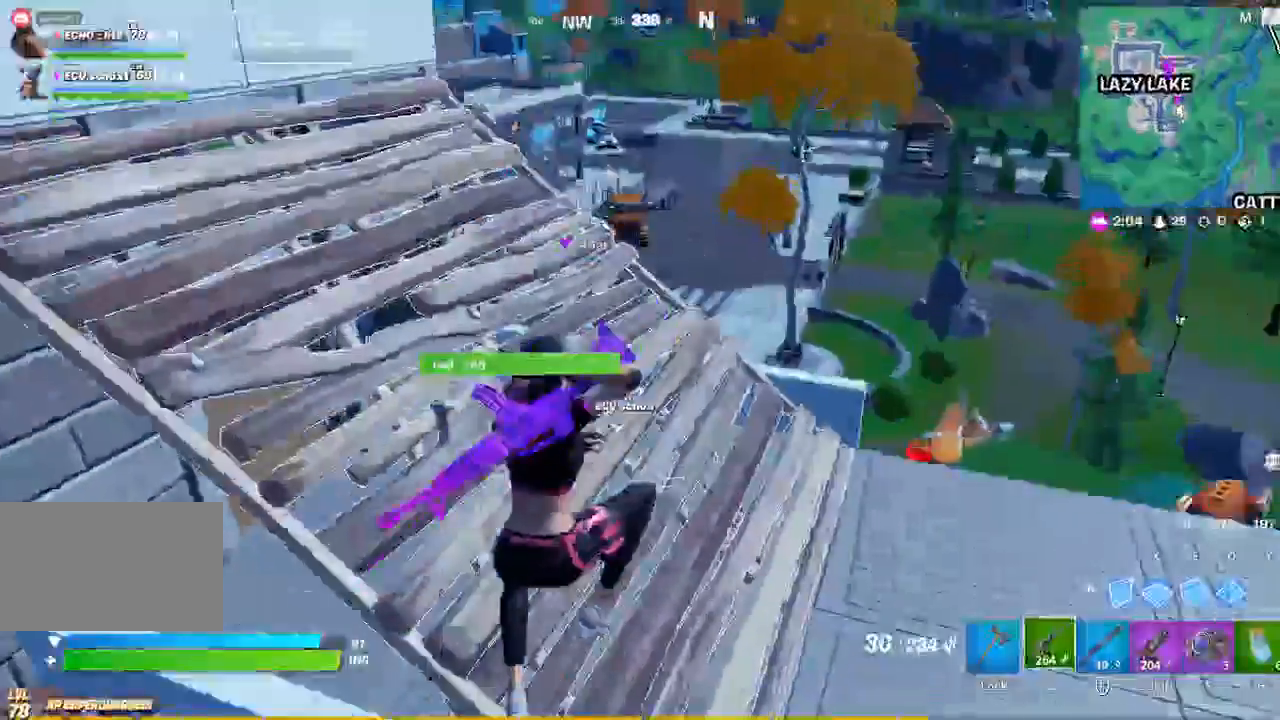
{"keys": ["a", "w"], "mouse": [], "events": []}
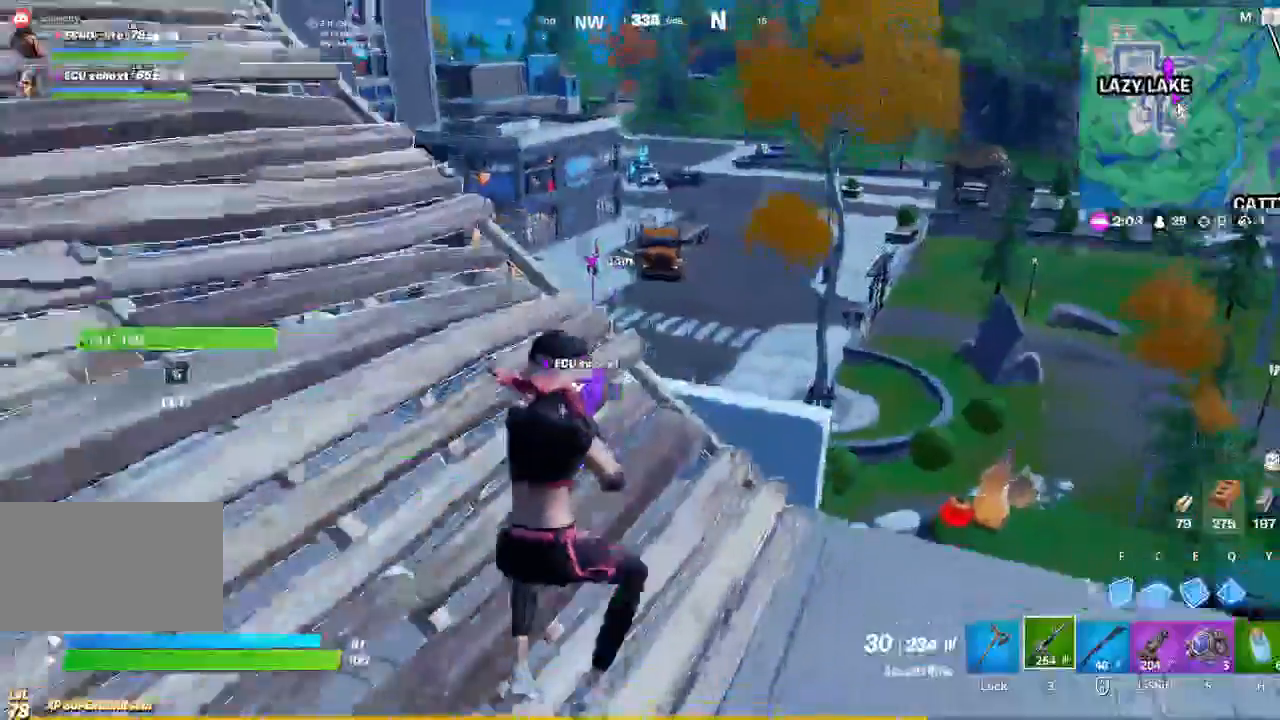
{"keys": ["a", "w"], "mouse": ["right"], "events": [[100, "w", "up"], [167, "t", "down"], [267, "t", "up"], [333, "mouse_right", "down"], [500, "w", "down"]]}
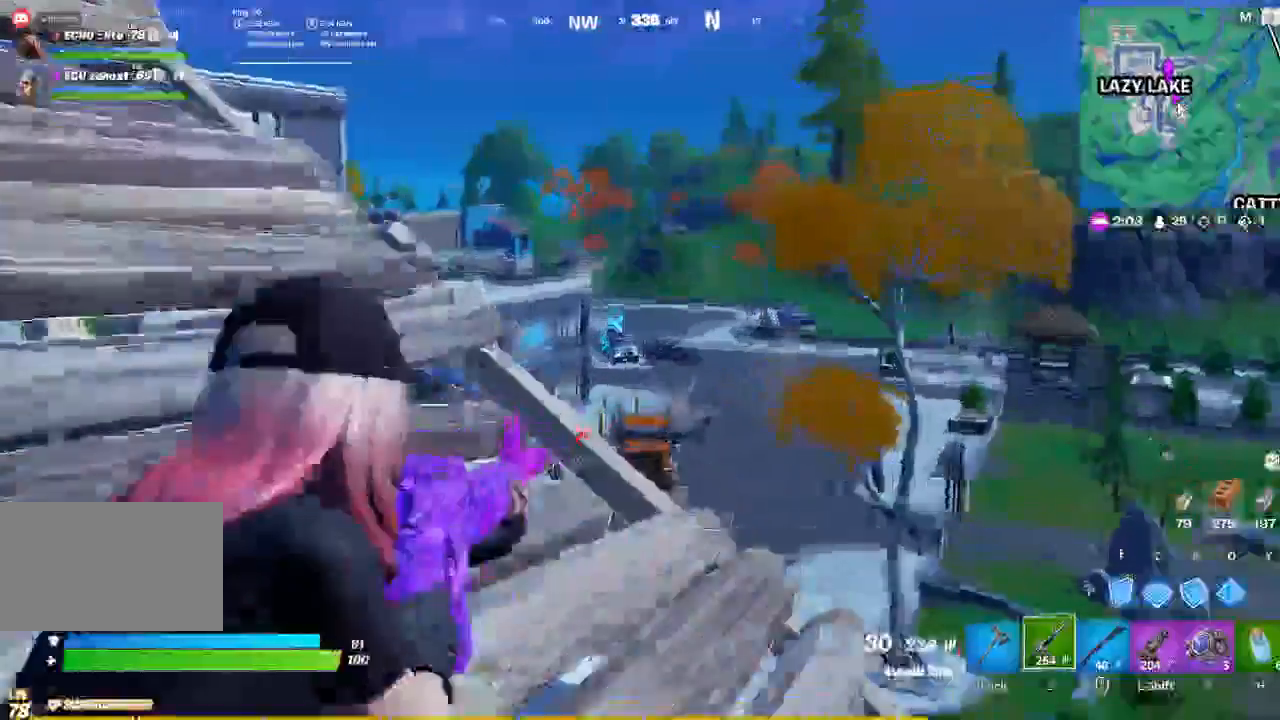
{"keys": [], "mouse": [], "events": [[67, "a", "up"], [333, "w", "up"], [467, "mouse_right", "up"]]}
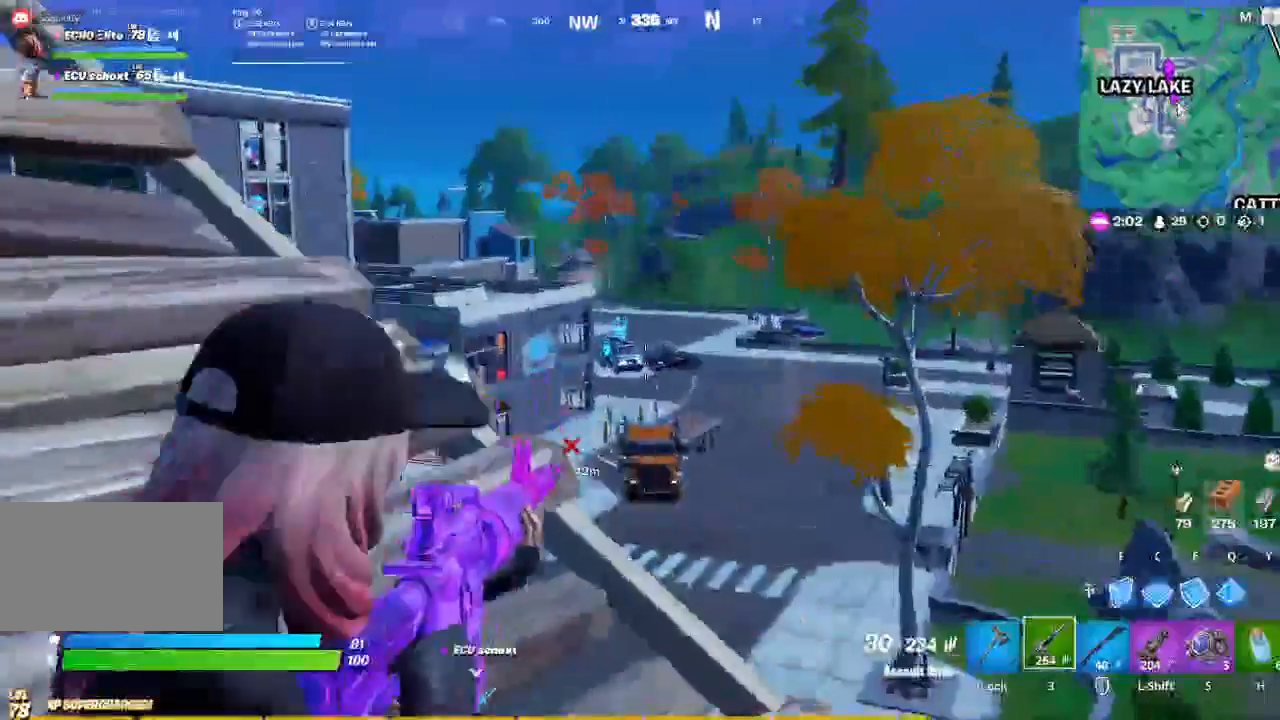
{"keys": [], "mouse": ["right"], "events": [[167, "mouse_right", "down"]]}
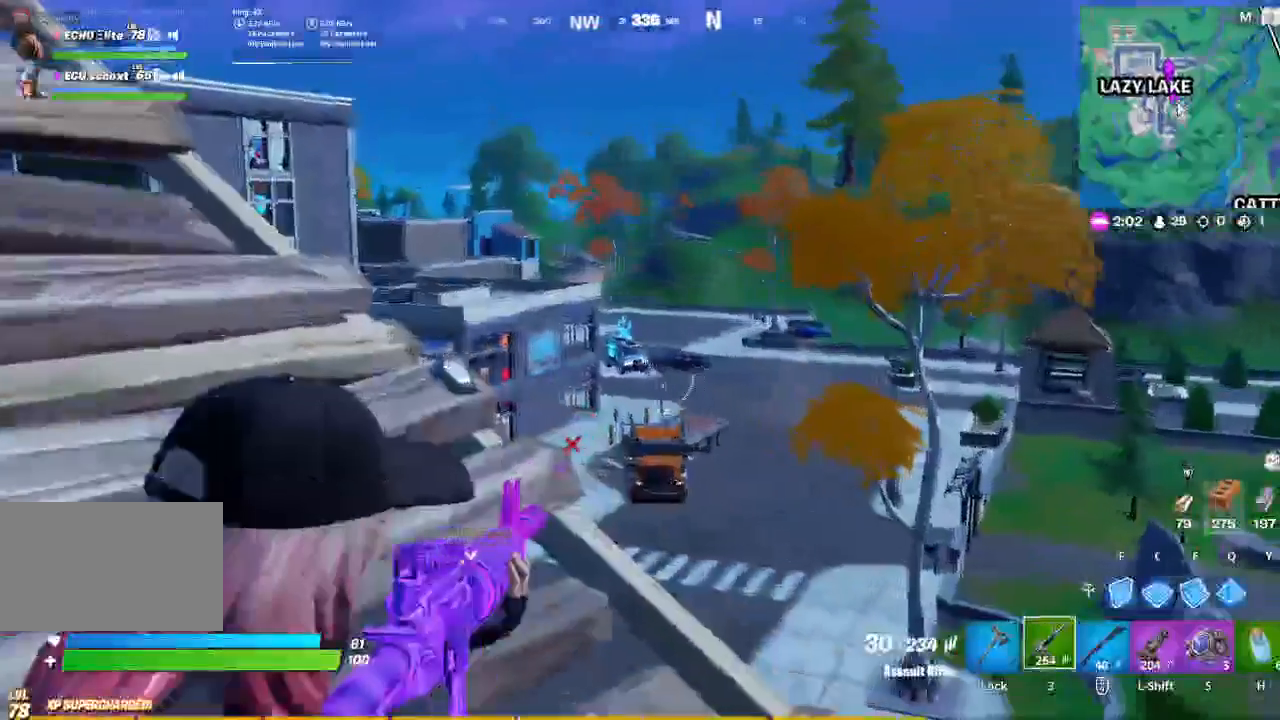
{"keys": [], "mouse": ["right"], "events": []}
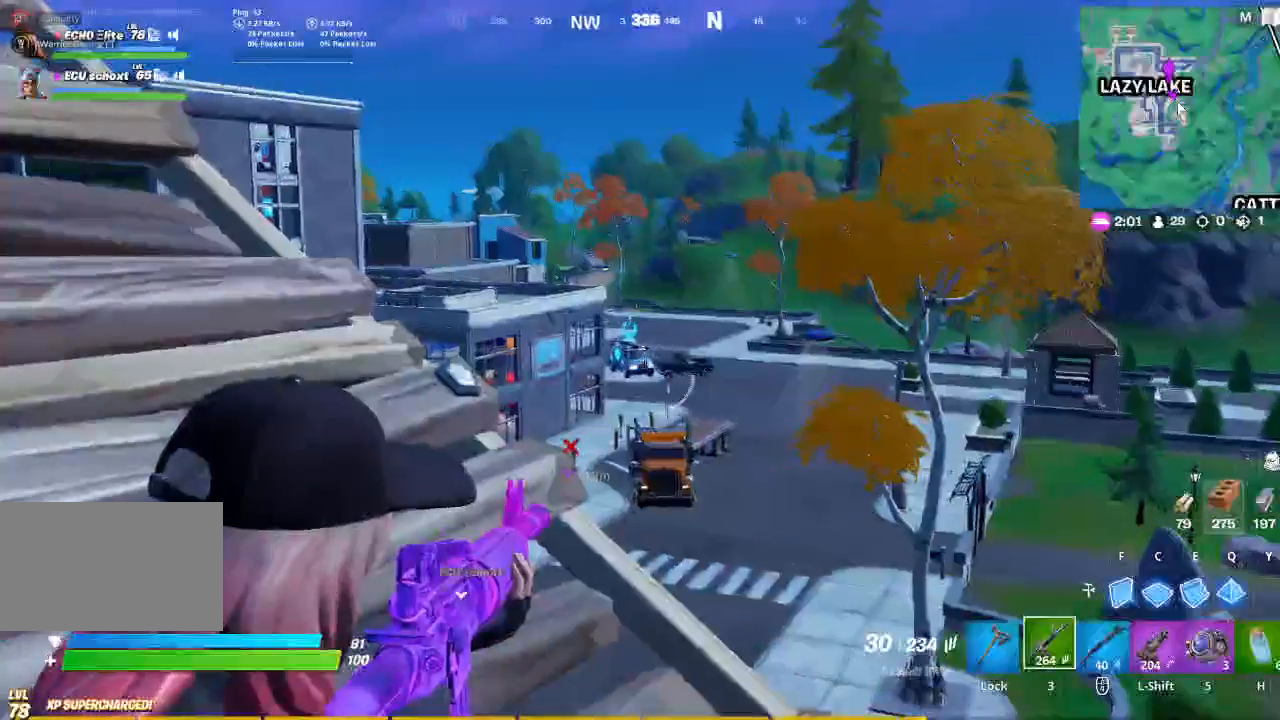
{"keys": [], "mouse": ["right"], "events": []}
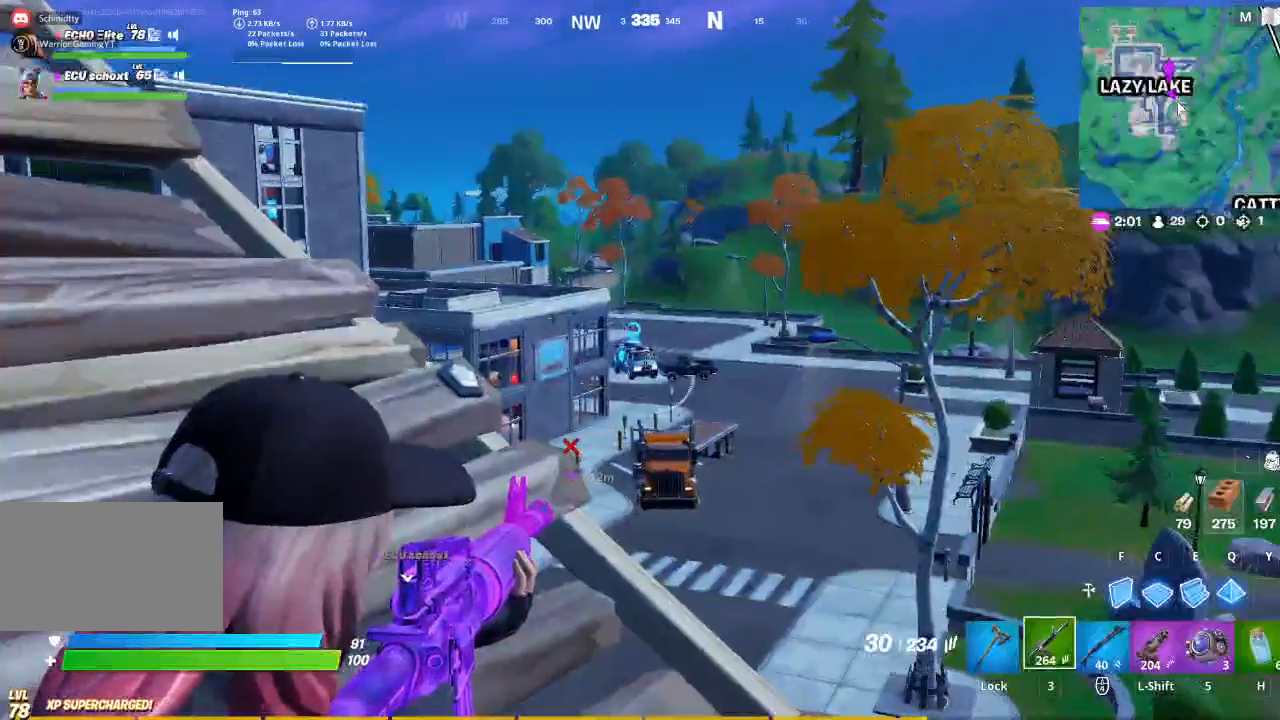
{"keys": [], "mouse": ["right"], "events": []}
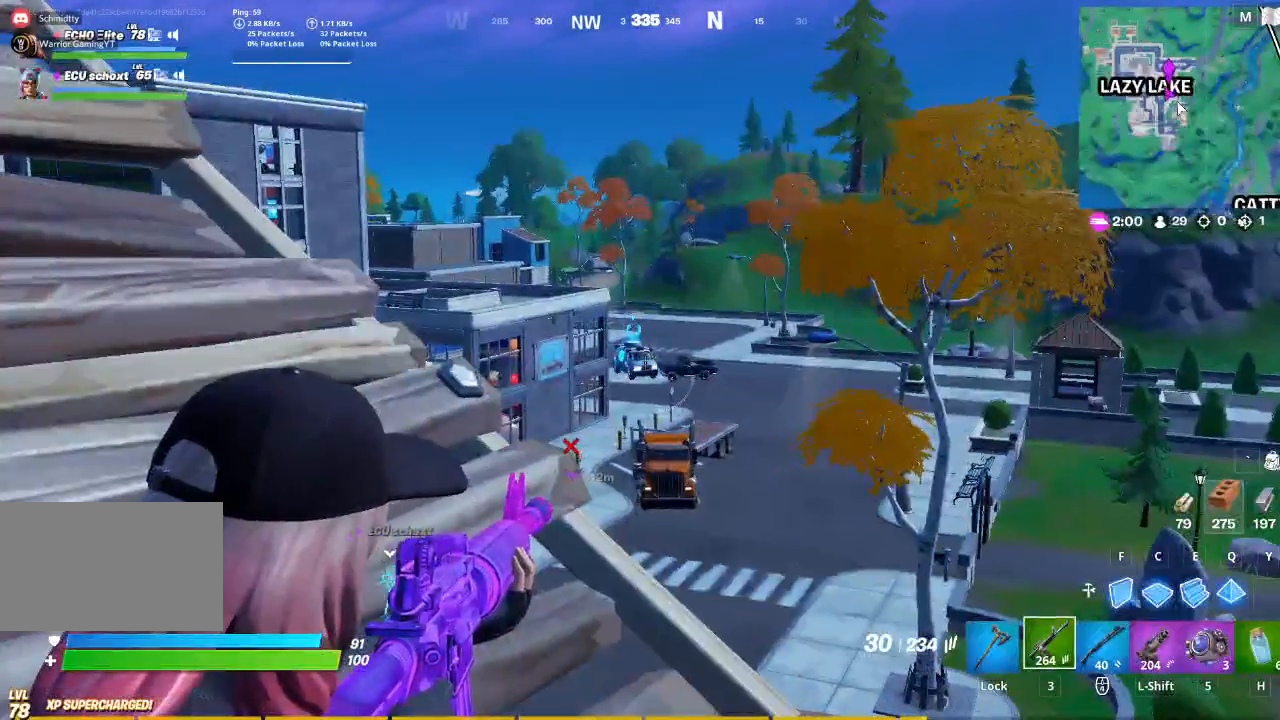
{"keys": [], "mouse": [], "events": [[467, "mouse_right", "up"]]}
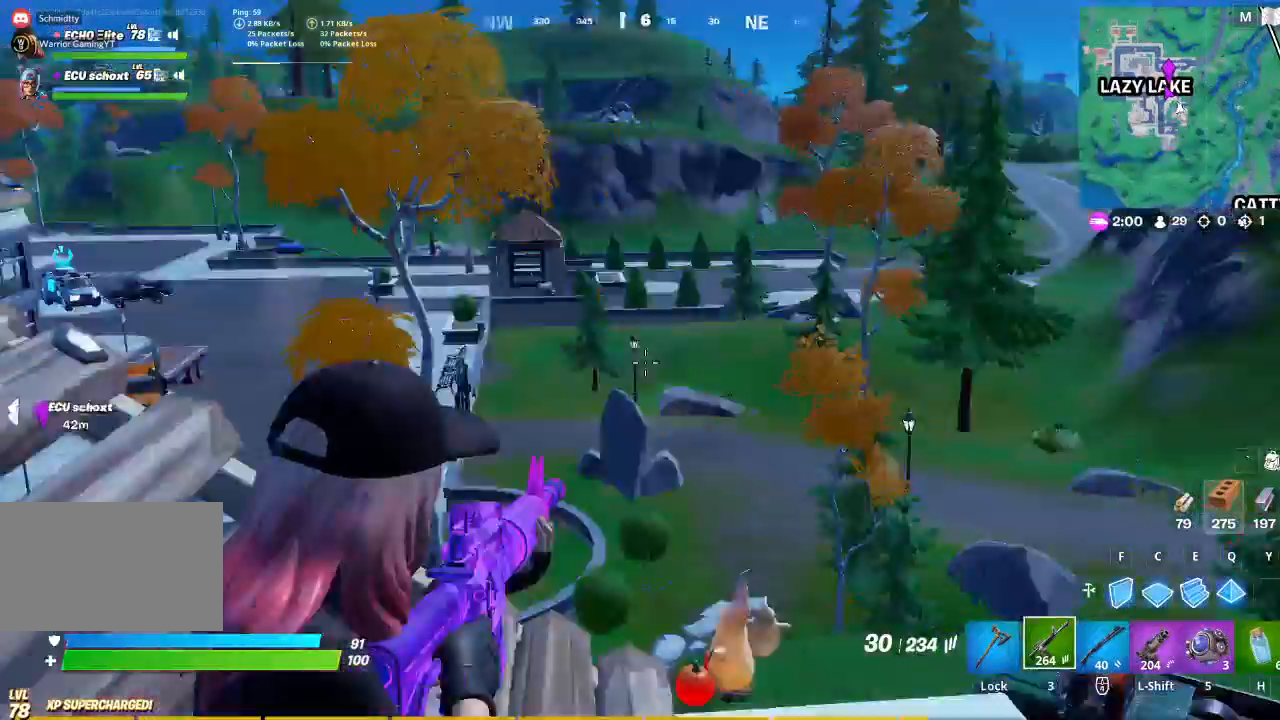
{"keys": [], "mouse": [], "events": []}
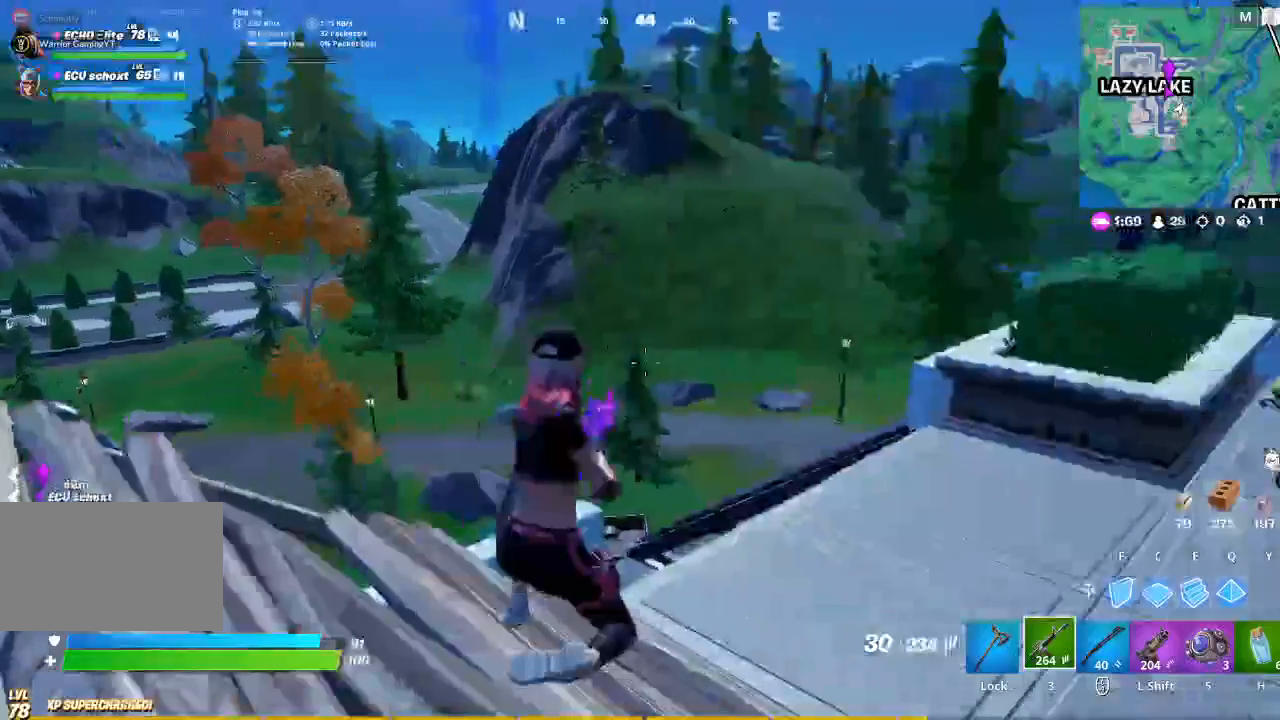
{"keys": ["w"], "mouse": [], "events": [[400, "w", "down"]]}
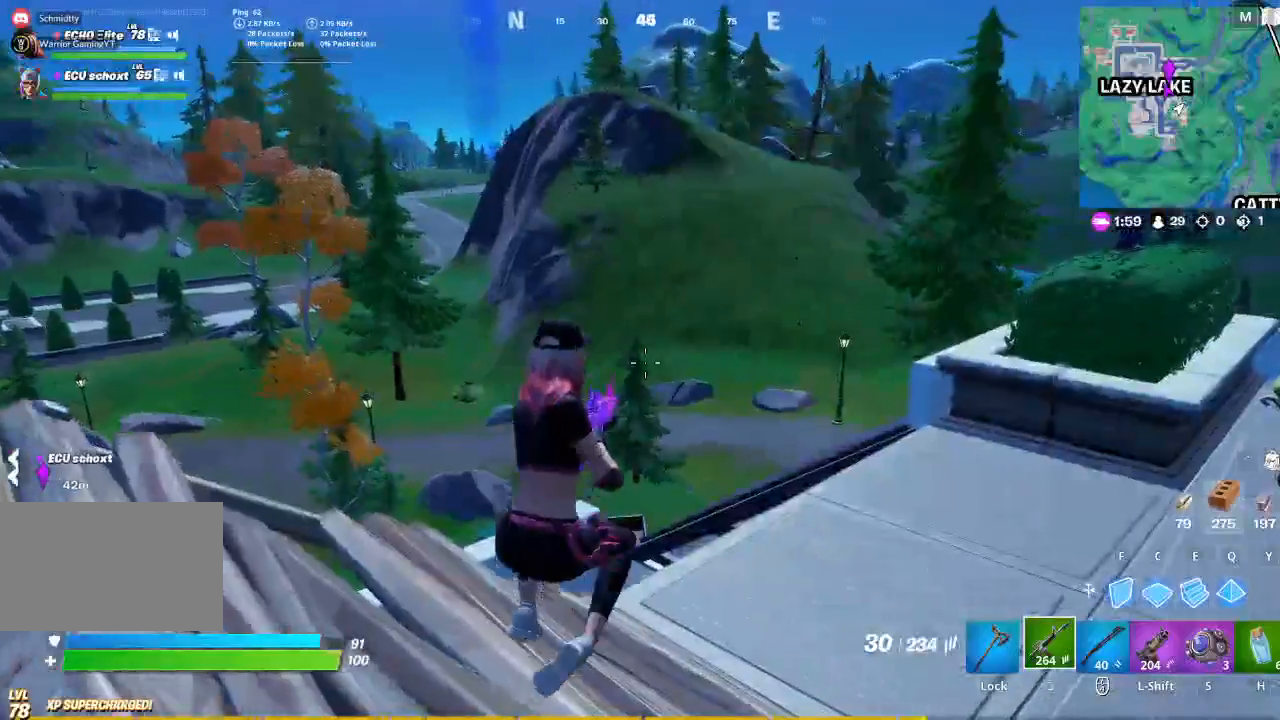
{"keys": ["d", "w"], "mouse": [], "events": [[167, "d", "down"], [233, "space", "down"], [333, "space", "up"]]}
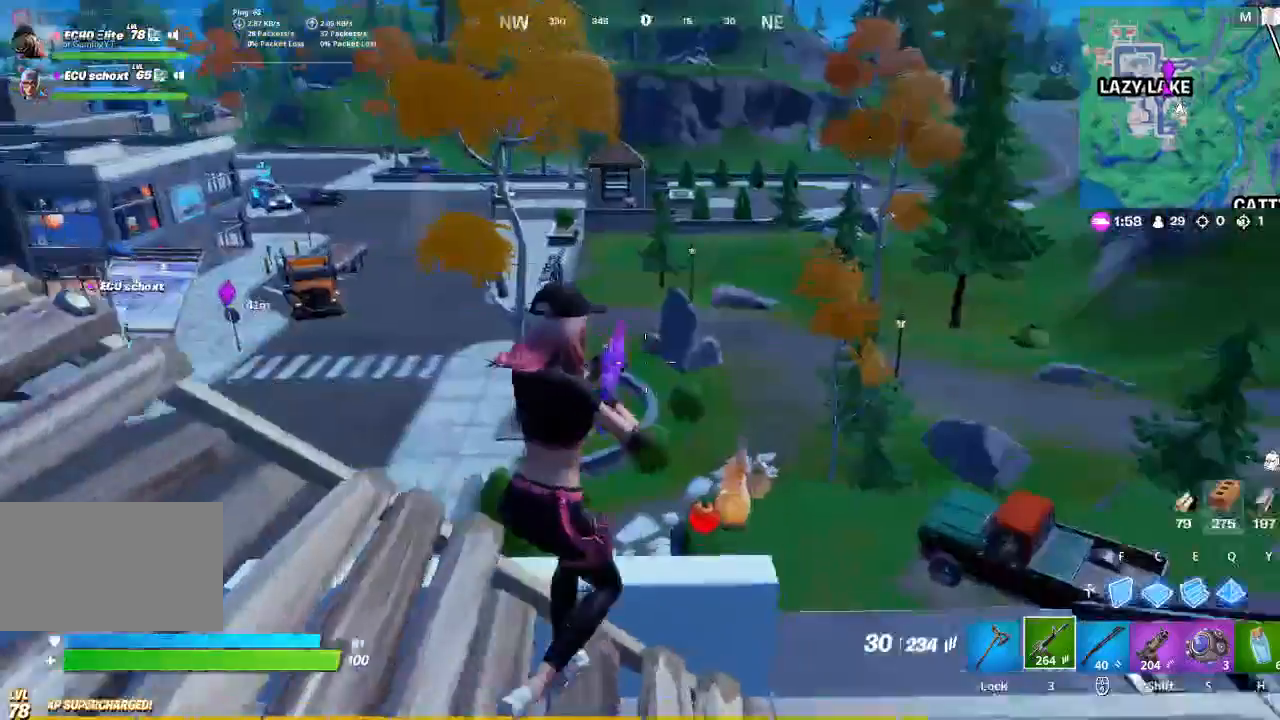
{"keys": ["w"], "mouse": [], "events": [[467, "d", "up"]]}
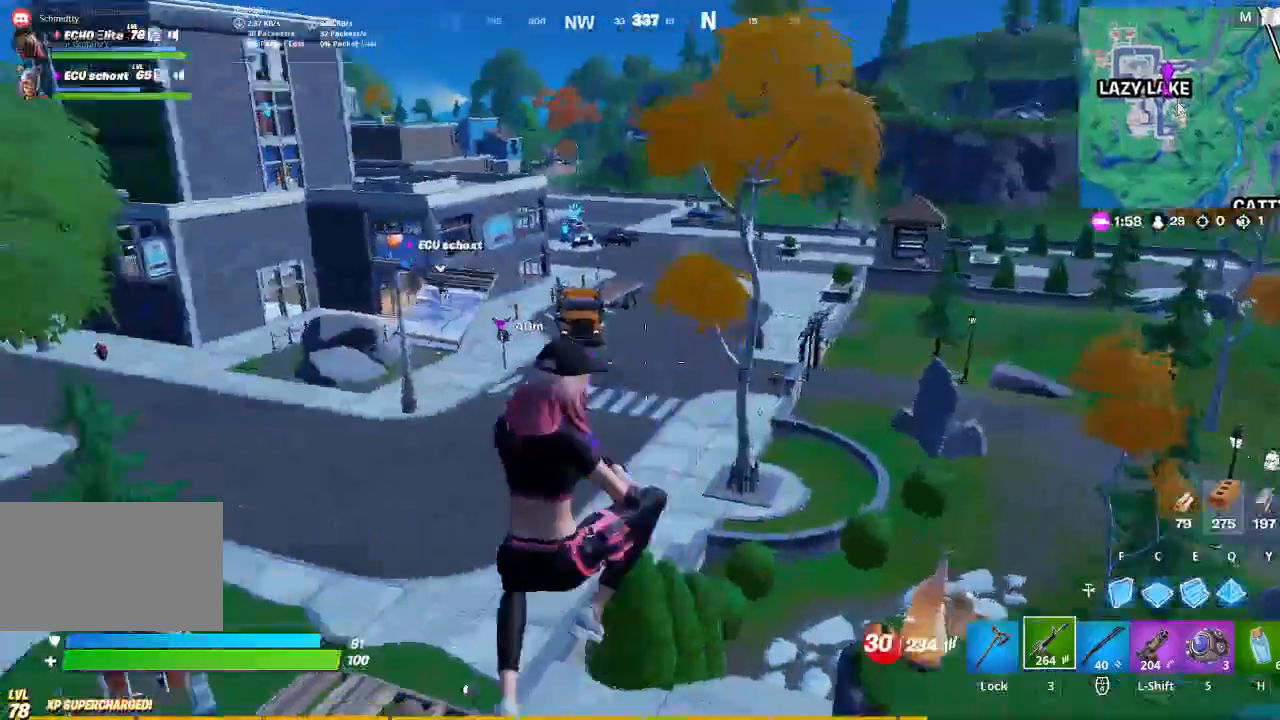
{"keys": ["a", "w"], "mouse": [], "events": [[167, "a", "down"]]}
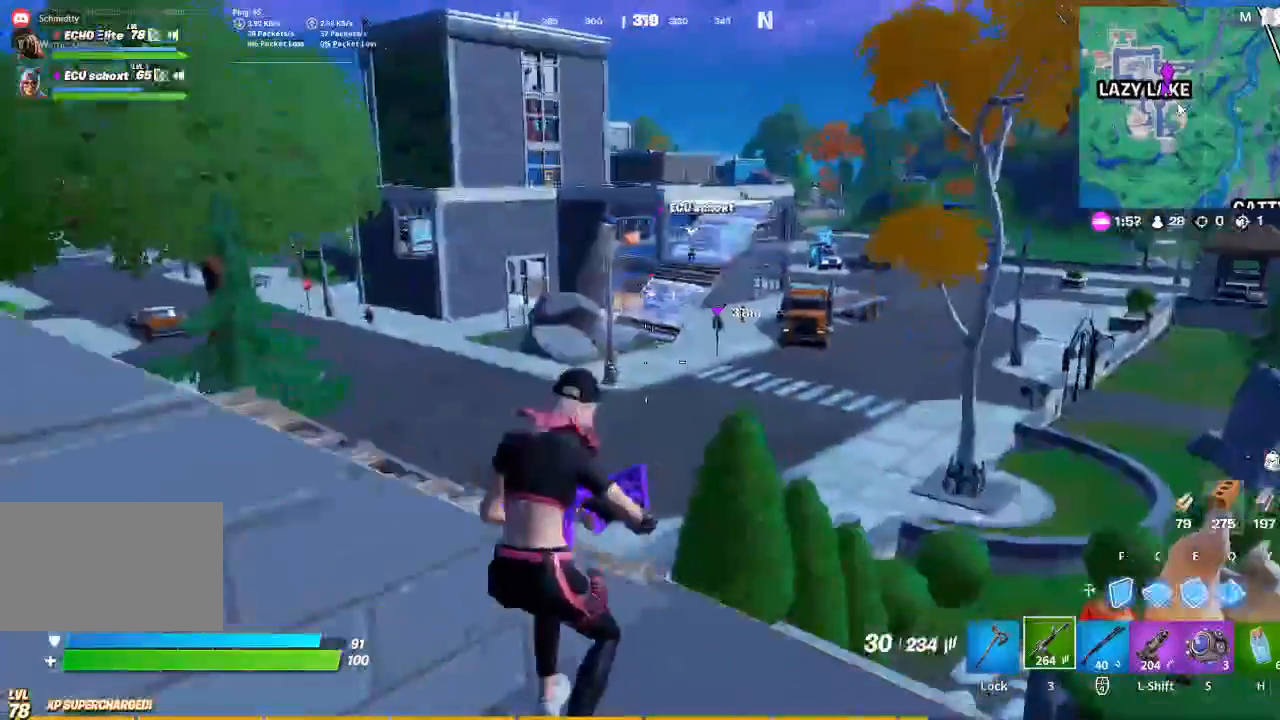
{"keys": ["a", "w"], "mouse": [], "events": []}
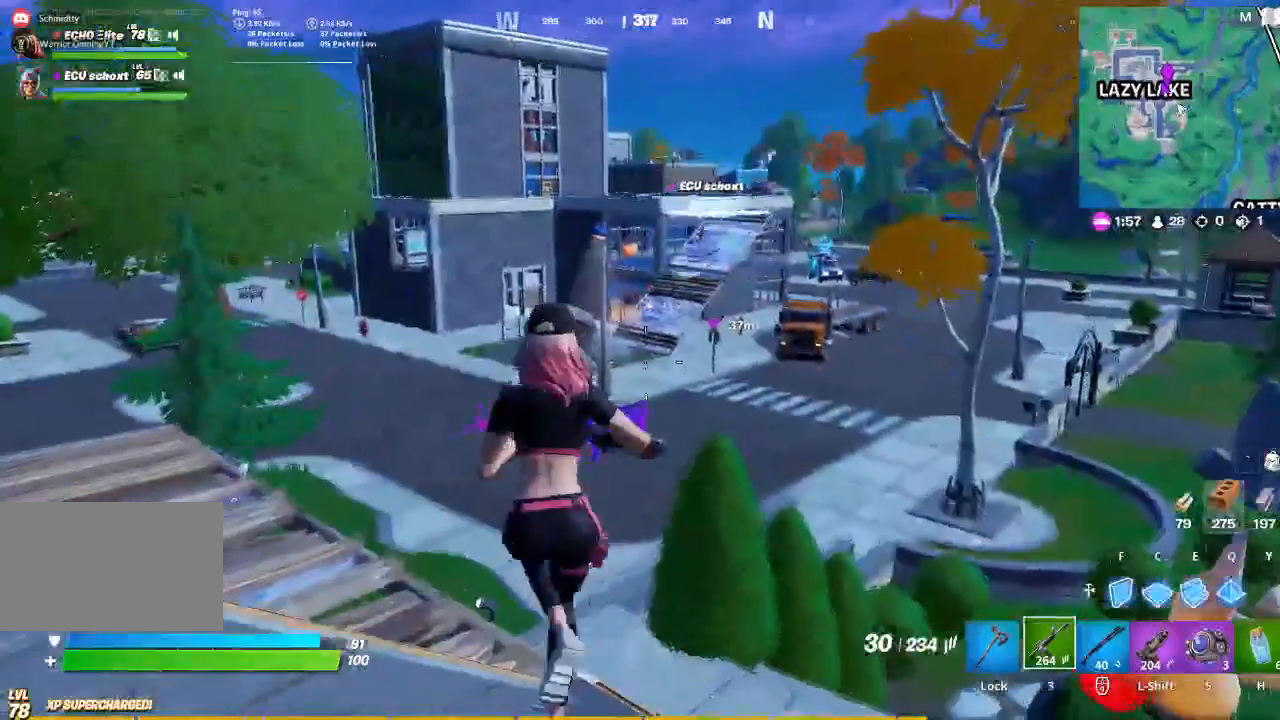
{"keys": ["w"], "mouse": [], "events": [[200, "a", "up"]]}
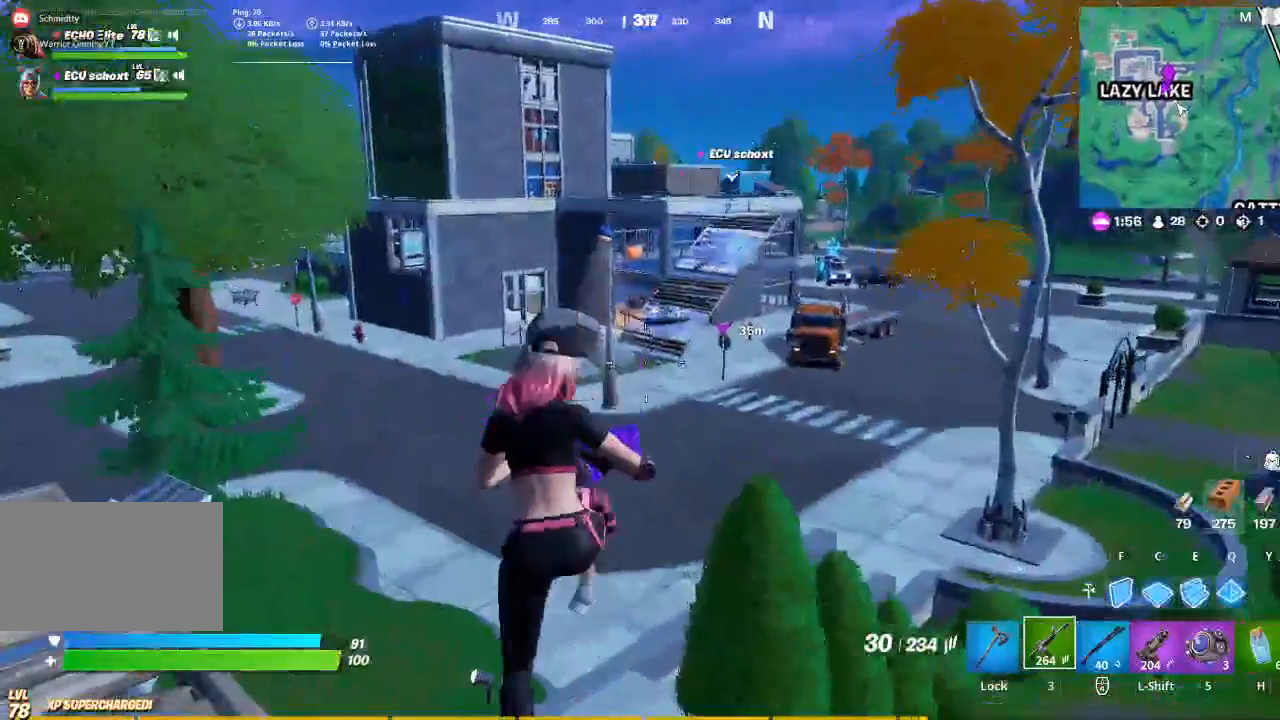
{"keys": ["w"], "mouse": [], "events": [[200, "shift", "down"], [433, "shift", "up"]]}
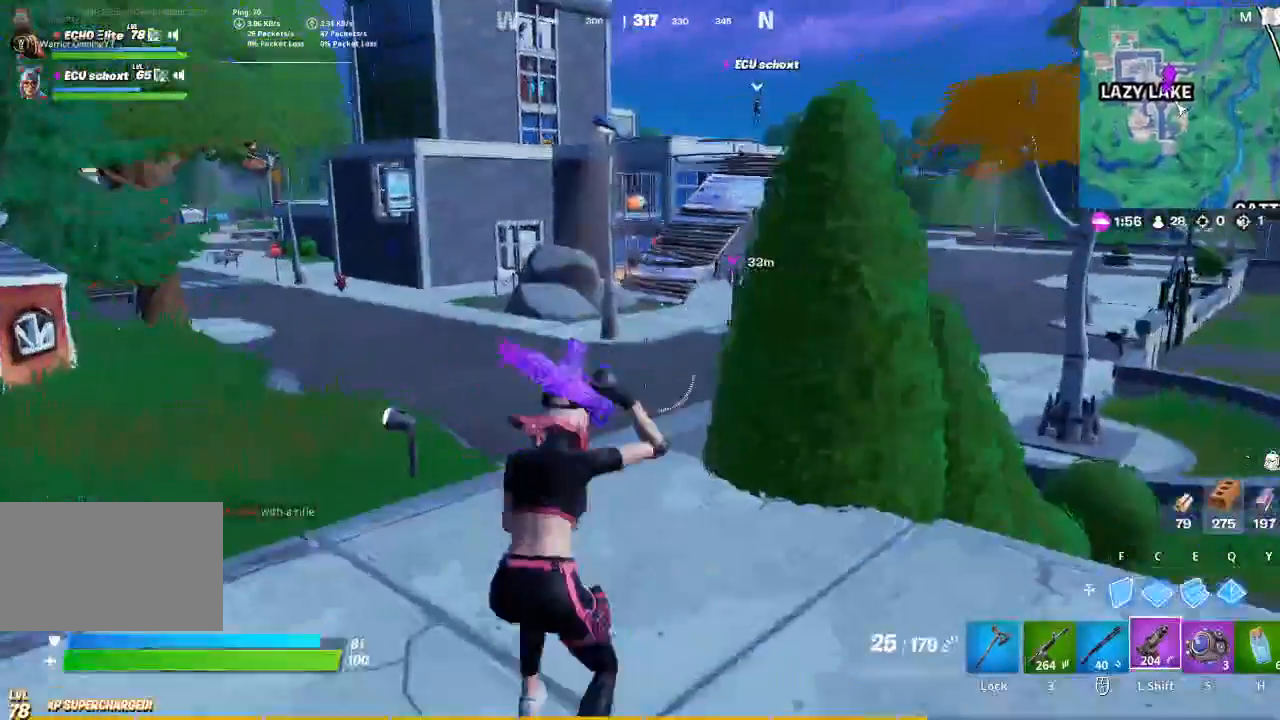
{"keys": ["w"], "mouse": [], "events": []}
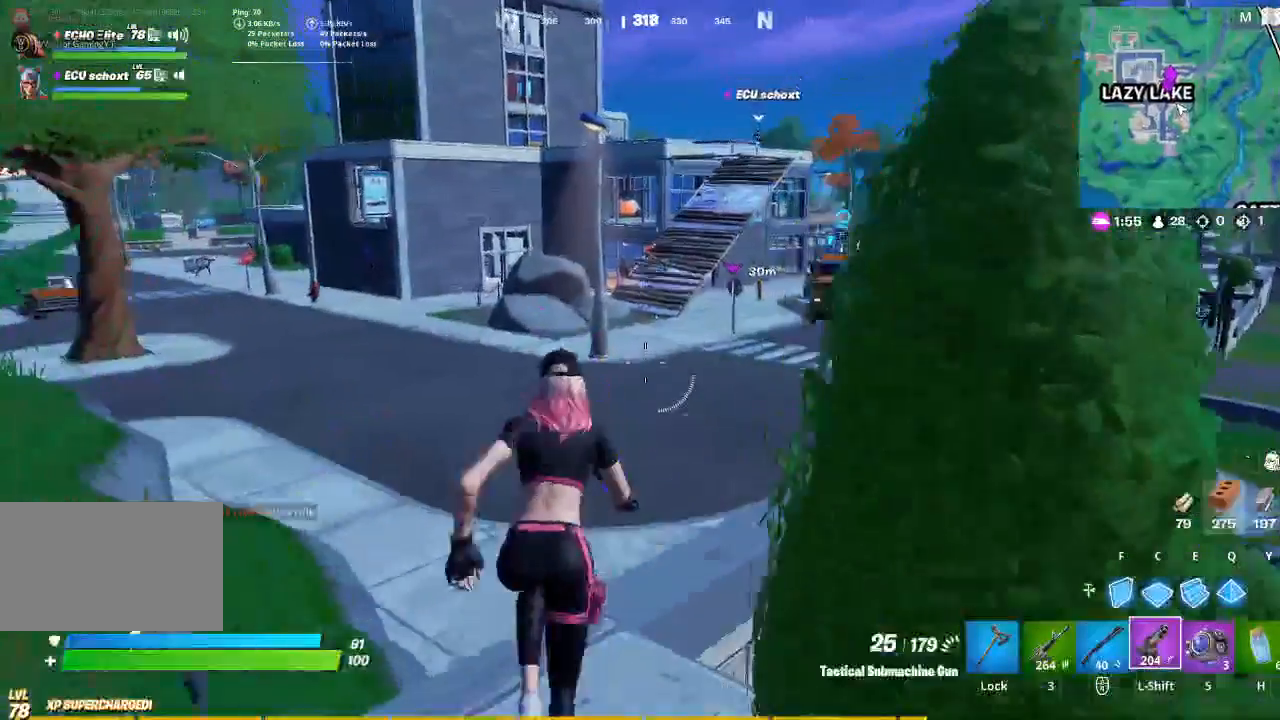
{"keys": ["w"], "mouse": [], "events": []}
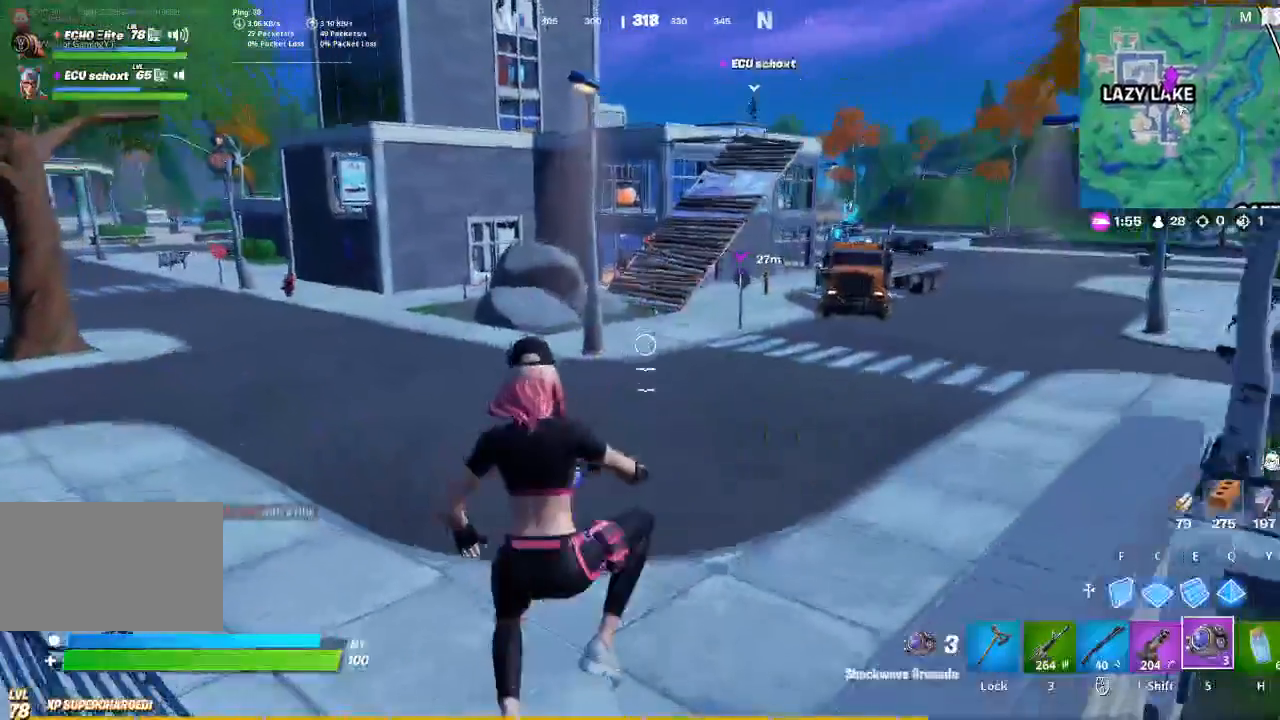
{"keys": ["w"], "mouse": [], "events": []}
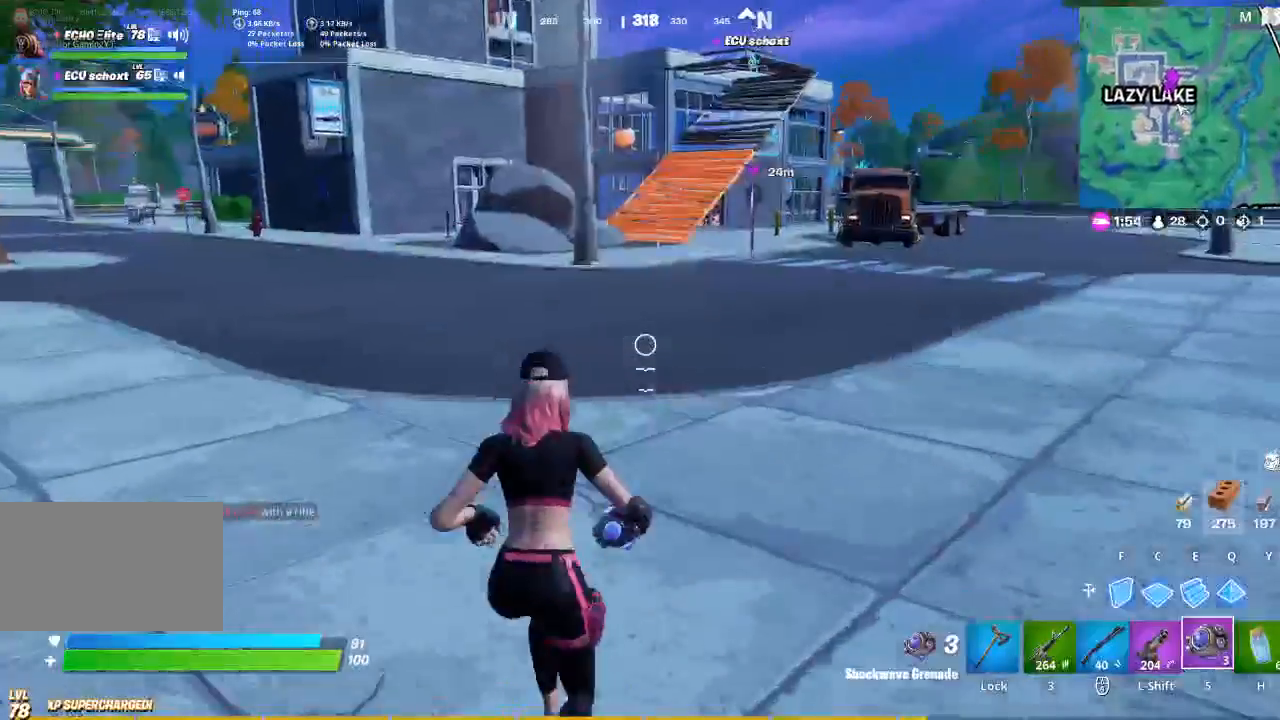
{"keys": ["w"], "mouse": [], "events": []}
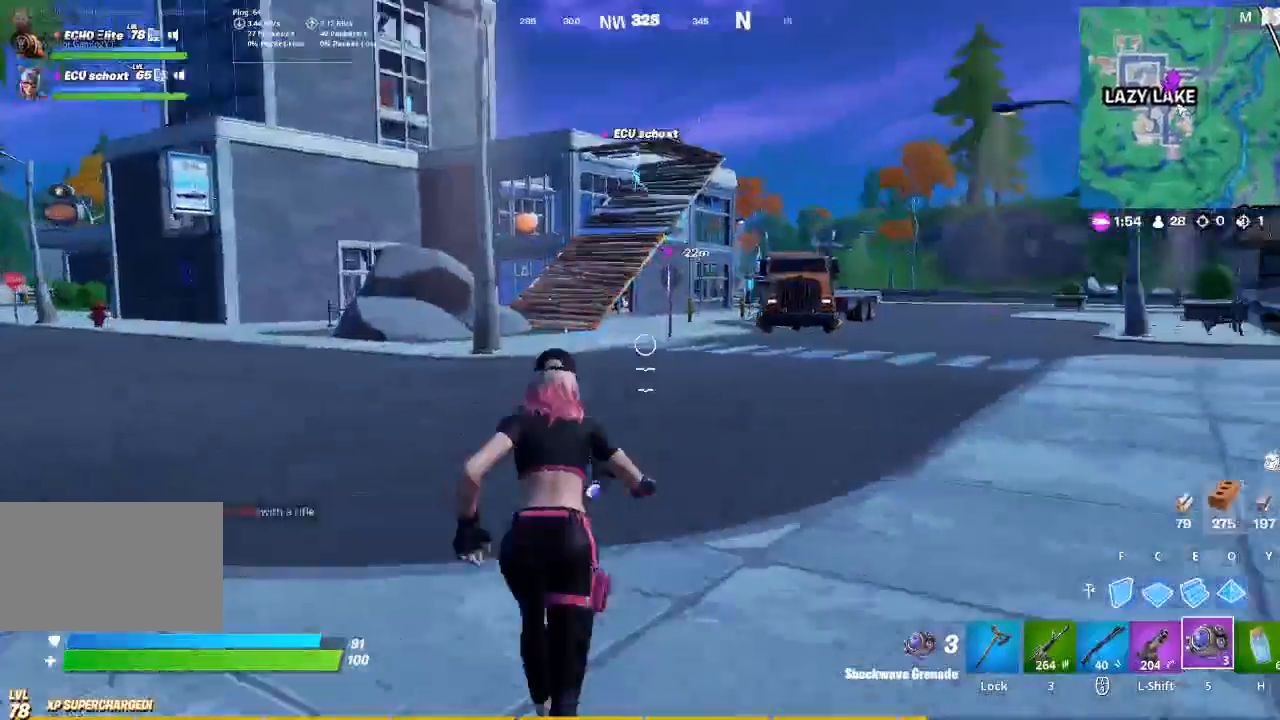
{"keys": ["w"], "mouse": [], "events": [[100, "5", "down"], [233, "5", "up"]]}
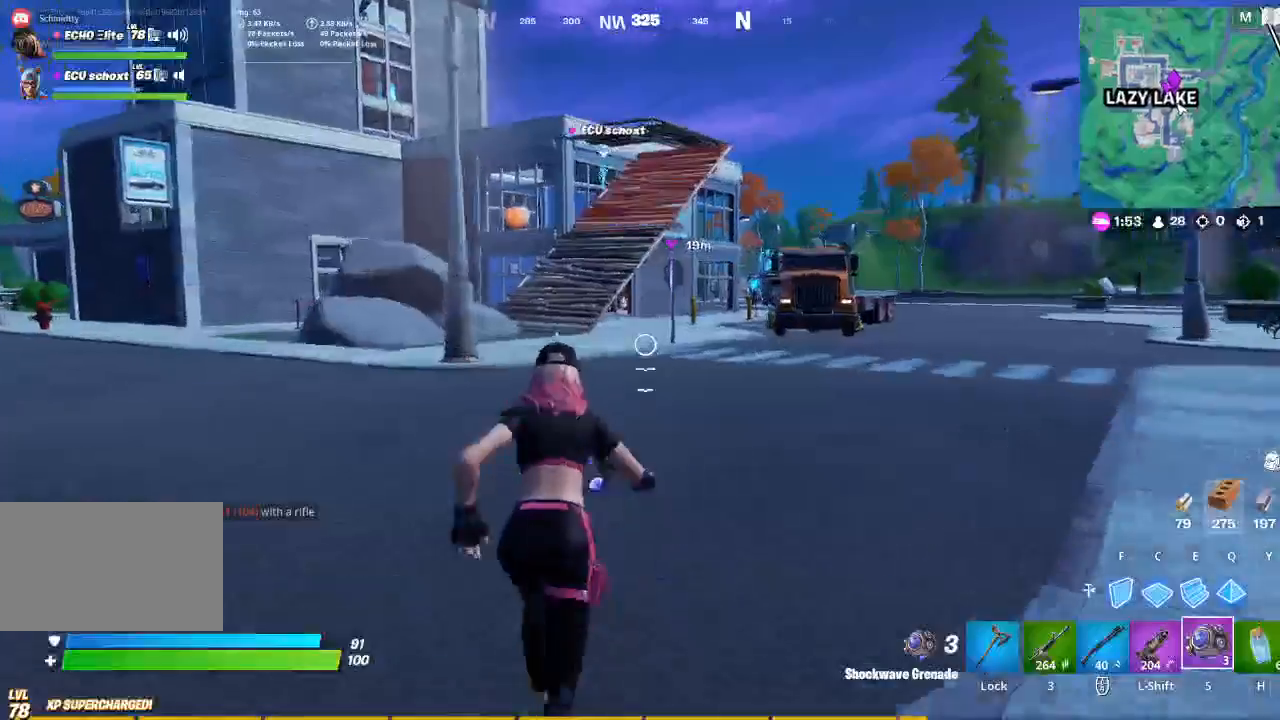
{"keys": ["w"], "mouse": [], "events": []}
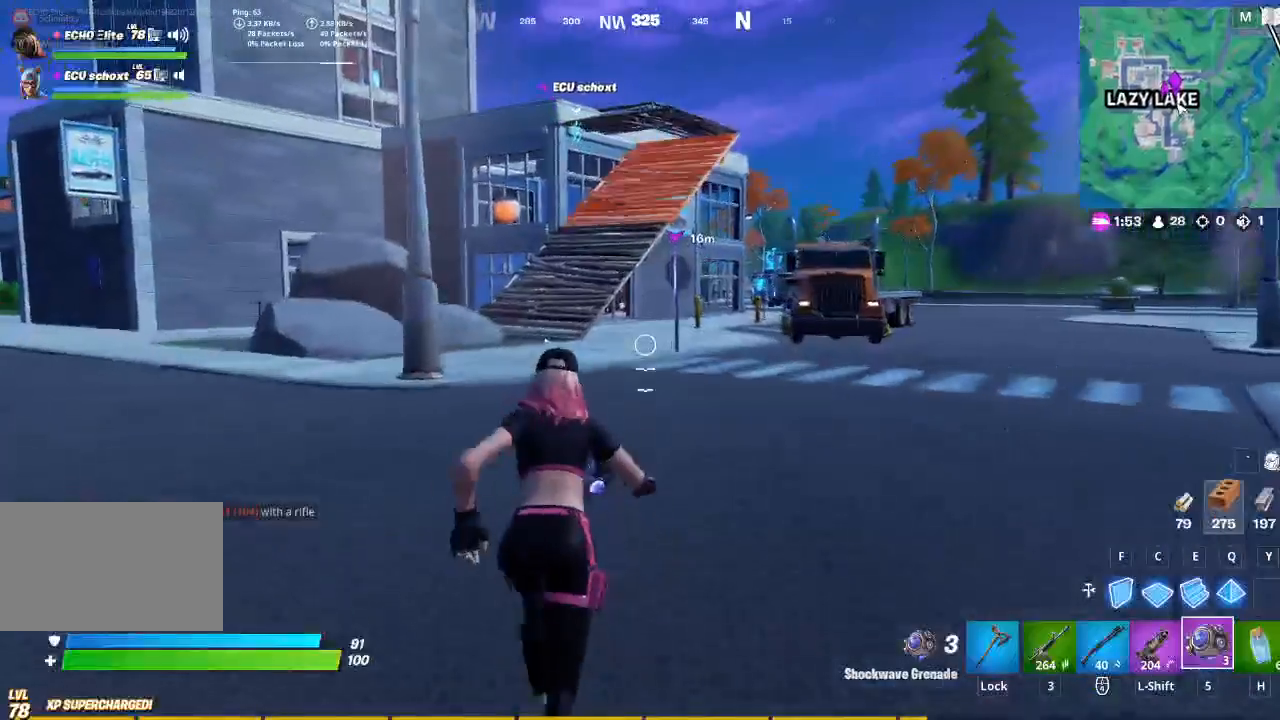
{"keys": ["w"], "mouse": [], "events": []}
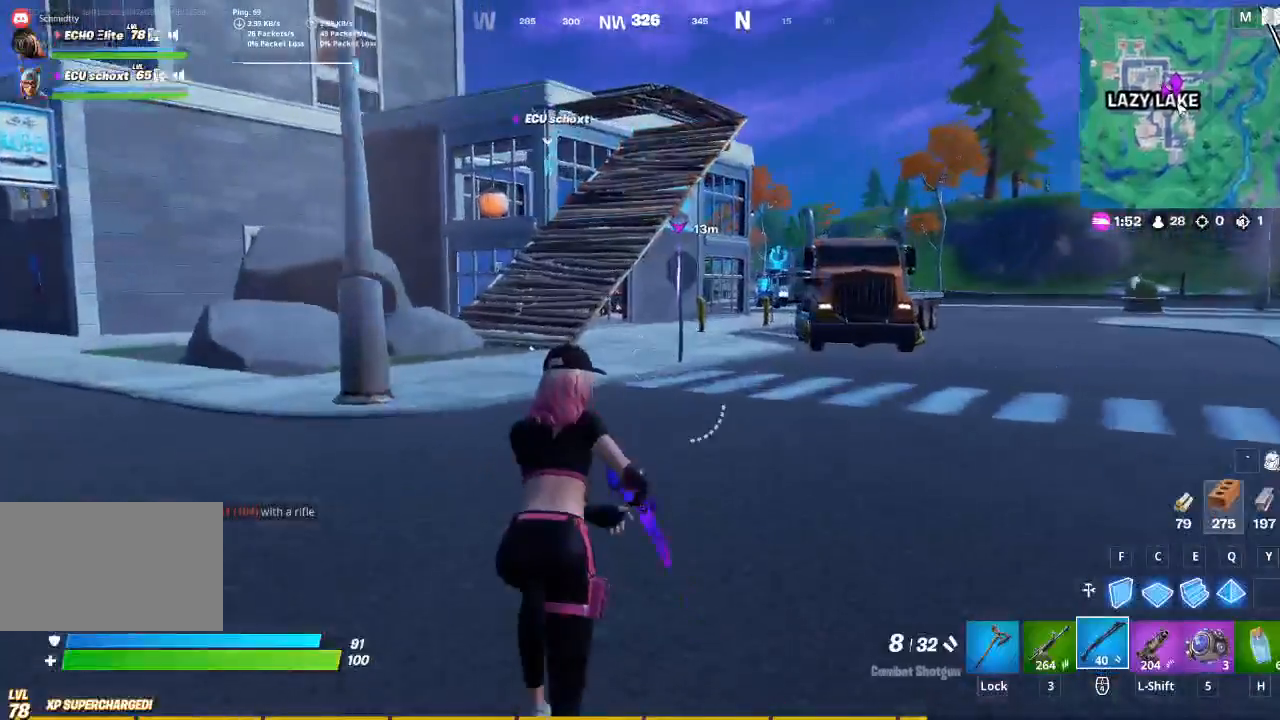
{"keys": ["w"], "mouse": [], "events": [[100, "shift", "down"], [300, "shift", "up"]]}